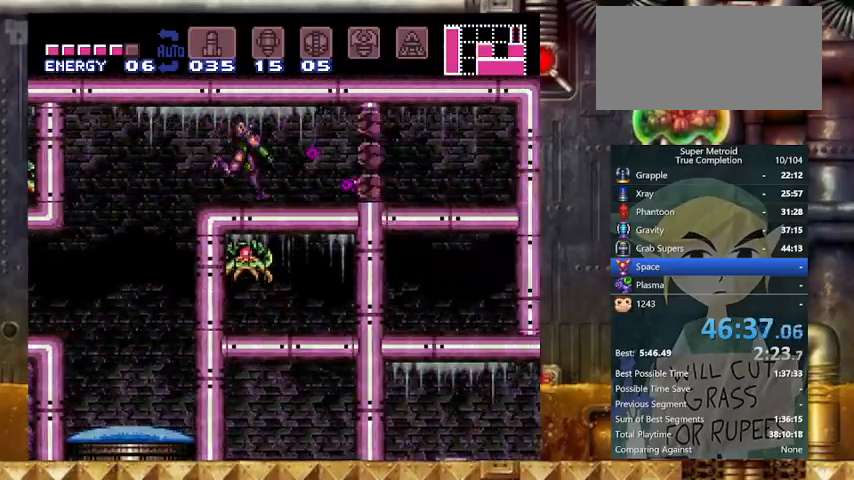
Gameplay with a controller (Nintendo layout); each line is a JSON object with the inputs held at the frame after it. "events" lists button and stick changes between this image and that frame as [ms after this image, input, new state], when the widget could be followed in between. Not read: L3 R3.
{"buttons": ["Y", "L1", "DPAD_RIGHT"], "events": [[100, "X", "down"], [267, "X", "up"]]}
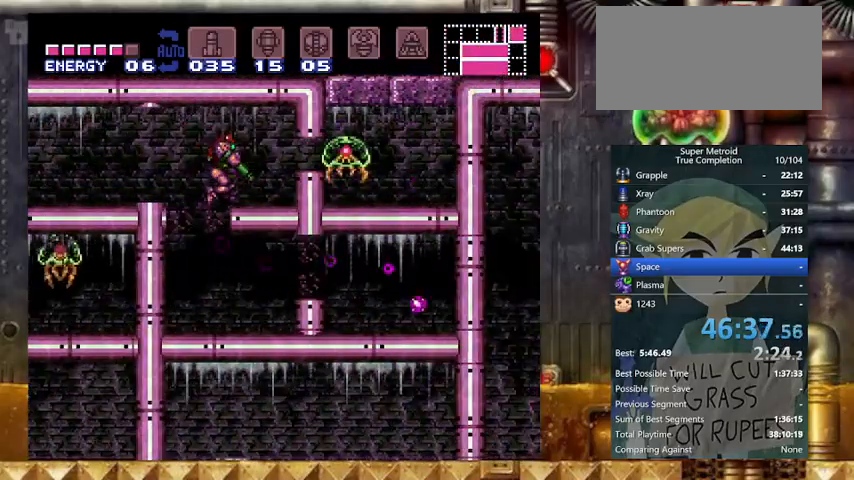
{"buttons": ["X", "Y", "L1", "DPAD_RIGHT"], "events": [[367, "X", "down"]]}
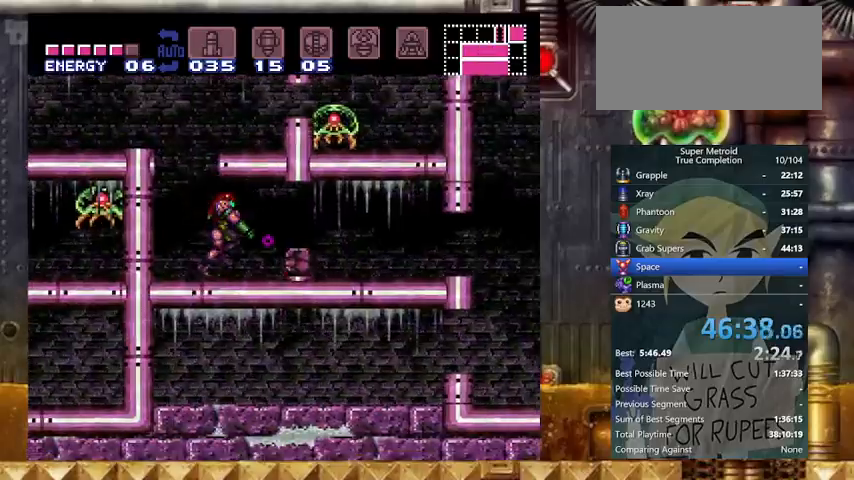
{"buttons": ["Y", "DPAD_RIGHT"], "events": [[33, "X", "up"], [67, "L1", "up"], [233, "X", "down"], [367, "X", "up"]]}
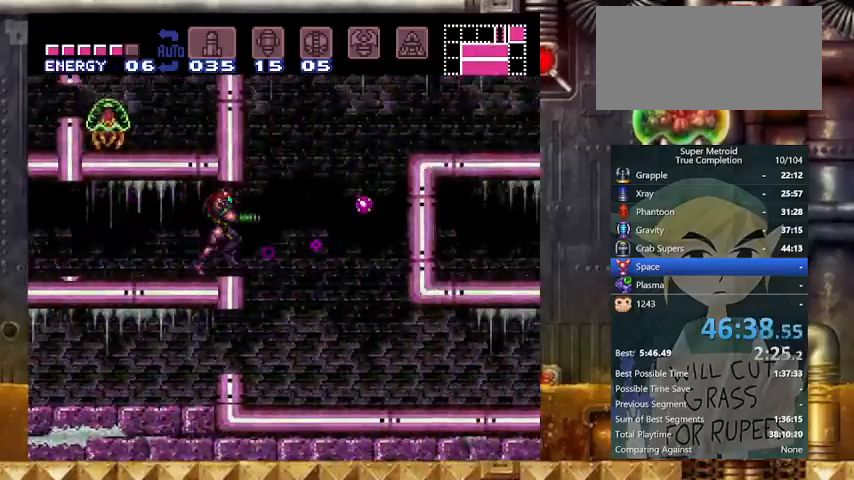
{"buttons": [], "events": [[33, "DPAD_LEFT", "down"], [67, "A", "down"], [67, "DPAD_RIGHT", "up"], [133, "A", "up"], [133, "Y", "up"], [233, "A", "down"], [267, "DPAD_LEFT", "up"], [267, "DPAD_RIGHT", "down"], [367, "DPAD_RIGHT", "up"], [467, "A", "up"]]}
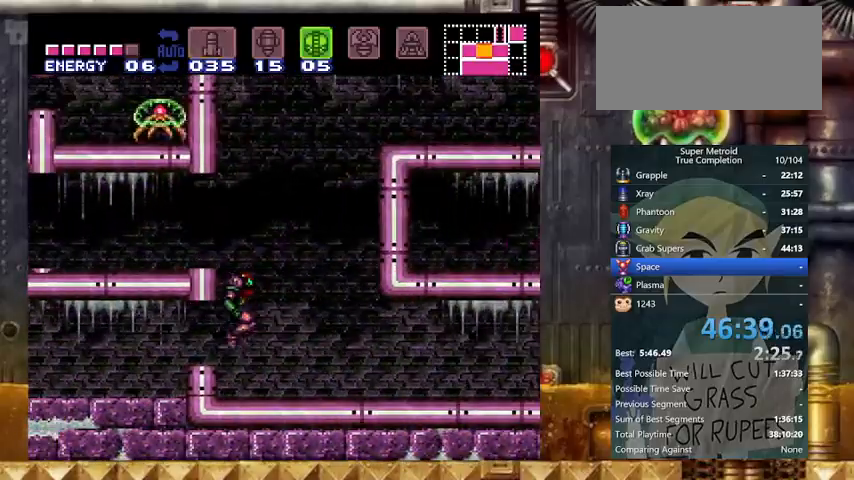
{"buttons": ["DPAD_RIGHT"], "events": [[133, "X", "down"], [167, "DPAD_LEFT", "down"], [267, "DPAD_RIGHT", "down"], [333, "DPAD_LEFT", "up"], [367, "X", "up"]]}
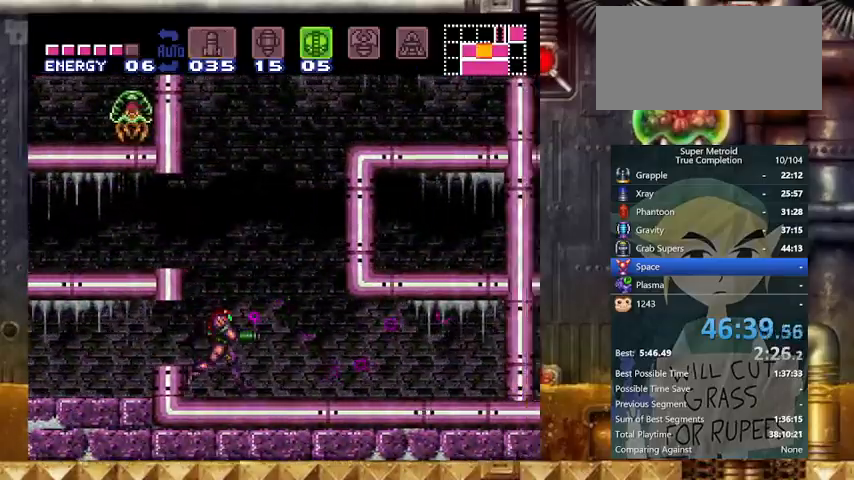
{"buttons": ["DPAD_RIGHT"], "events": [[33, "DPAD_RIGHT", "up"], [67, "DPAD_RIGHT", "down"], [167, "Y", "down"], [300, "Y", "up"]]}
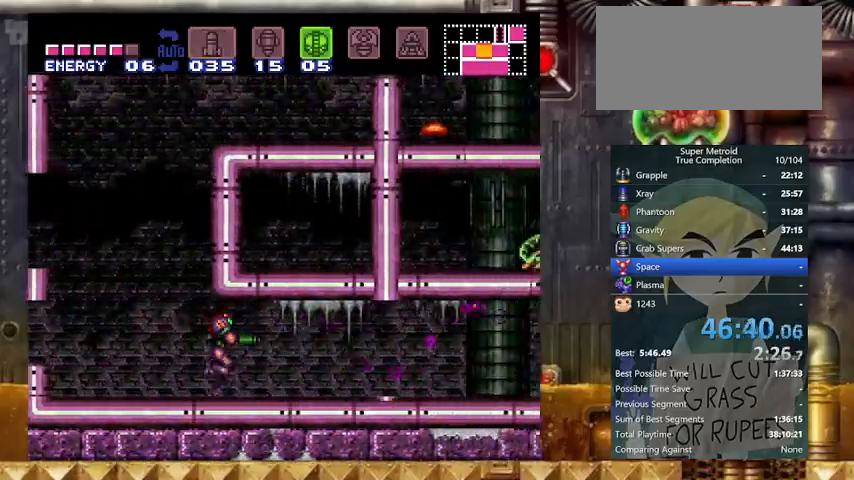
{"buttons": ["Y", "DPAD_RIGHT"], "events": [[33, "Y", "down"], [167, "Y", "up"], [367, "Y", "down"]]}
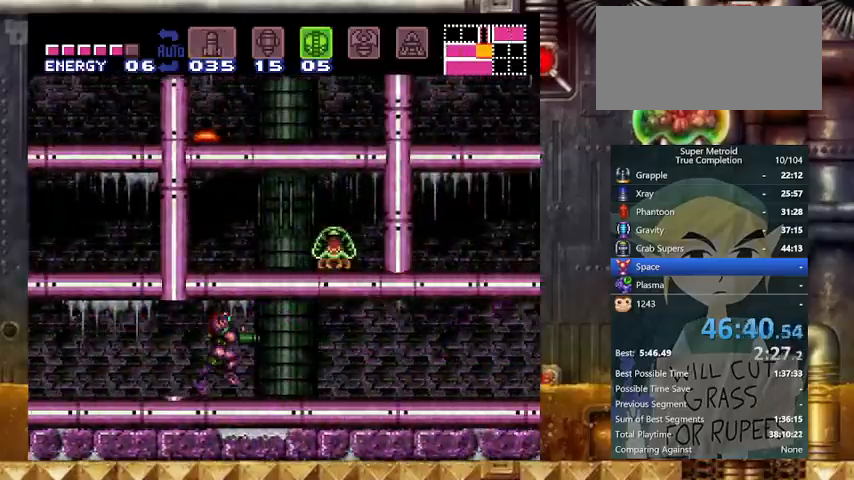
{"buttons": ["Y", "DPAD_RIGHT"], "events": []}
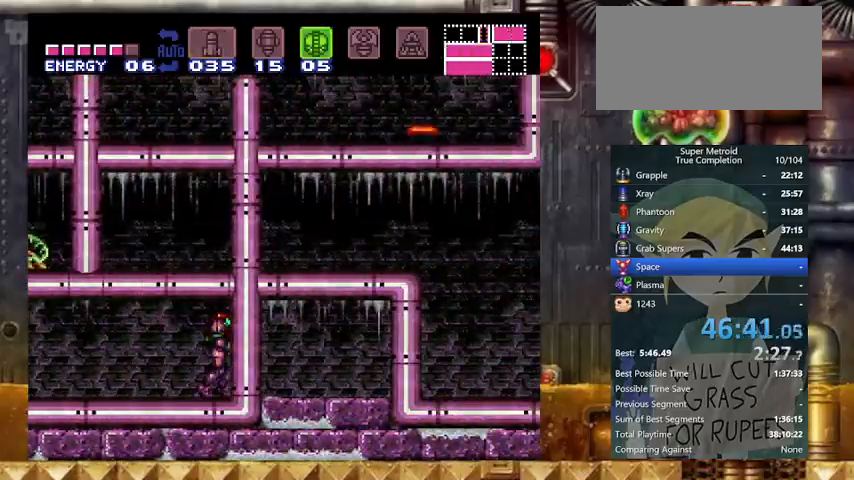
{"buttons": ["Y", "DPAD_RIGHT"], "events": [[200, "B", "down"], [367, "B", "up"]]}
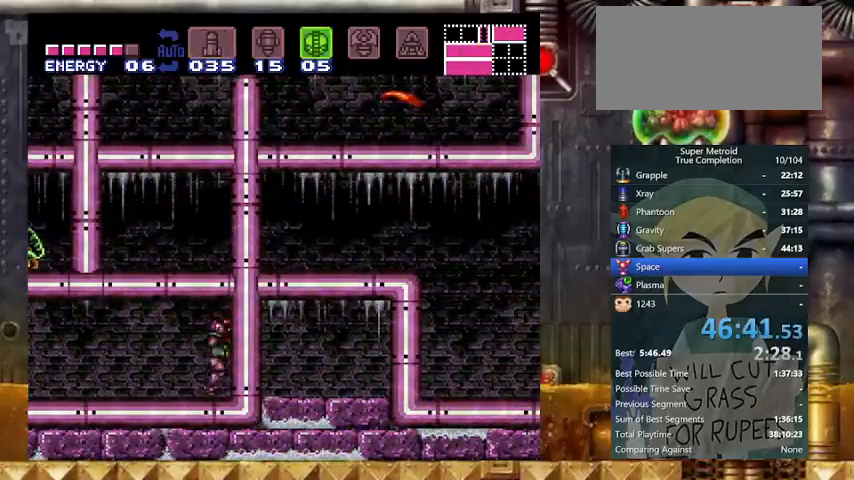
{"buttons": ["Y", "DPAD_LEFT"], "events": [[67, "DPAD_LEFT", "down"], [67, "DPAD_RIGHT", "up"]]}
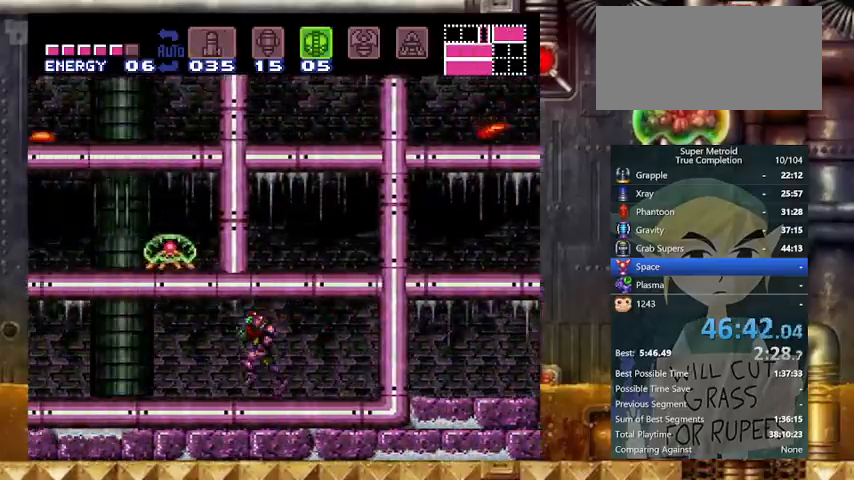
{"buttons": ["Y", "DPAD_LEFT"], "events": []}
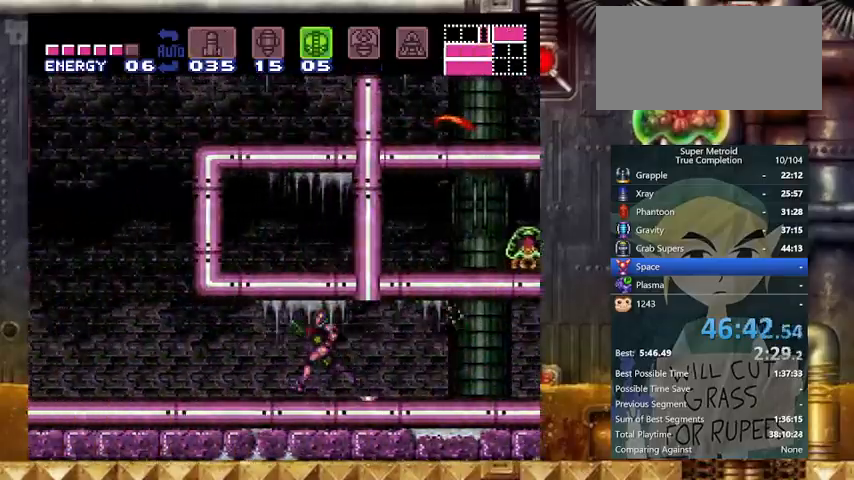
{"buttons": ["DPAD_RIGHT"], "events": [[267, "DPAD_LEFT", "up"], [267, "DPAD_RIGHT", "down"], [300, "DPAD_RIGHT", "up"], [300, "Y", "up"], [467, "DPAD_RIGHT", "down"]]}
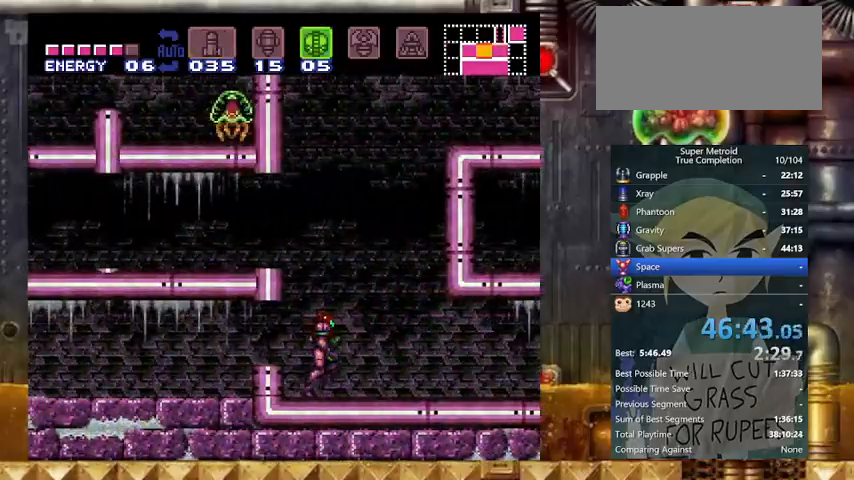
{"buttons": ["DPAD_RIGHT"], "events": [[167, "DPAD_RIGHT", "up"], [233, "DPAD_RIGHT", "down"], [333, "Y", "down"], [467, "Y", "up"]]}
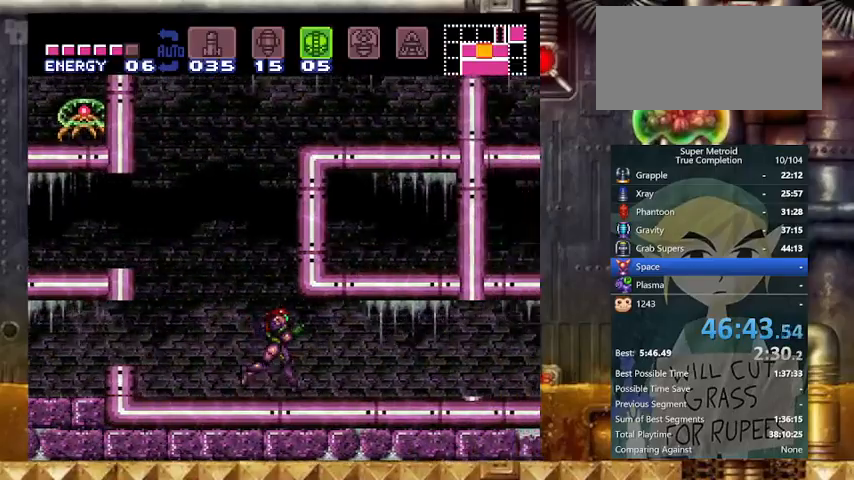
{"buttons": ["DPAD_RIGHT"], "events": [[200, "Y", "down"], [333, "Y", "up"]]}
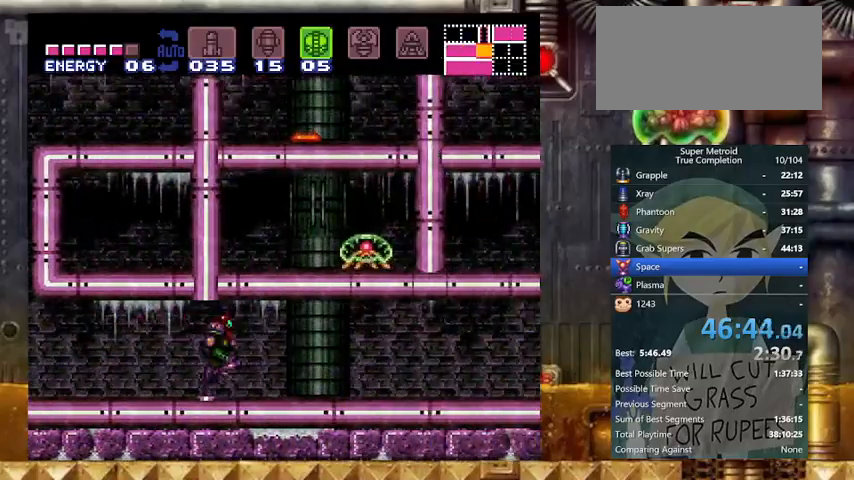
{"buttons": ["Y", "DPAD_RIGHT"], "events": [[33, "Y", "down"]]}
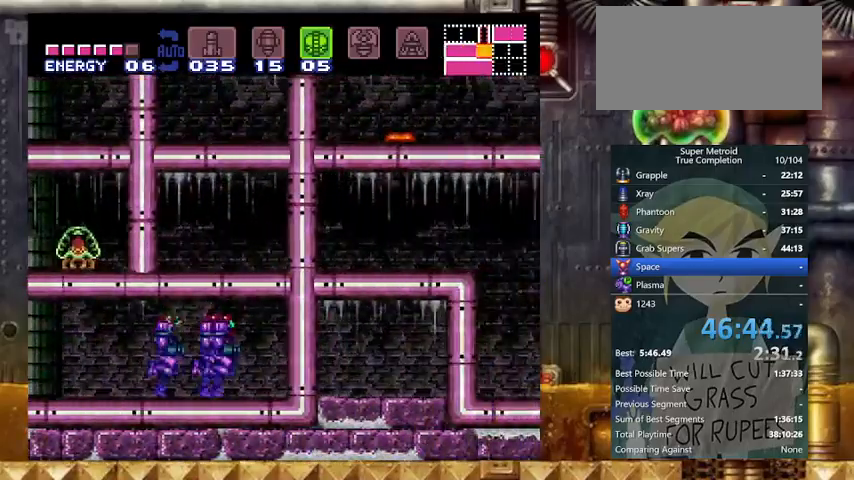
{"buttons": ["B", "Y", "DPAD_RIGHT"], "events": [[467, "B", "down"]]}
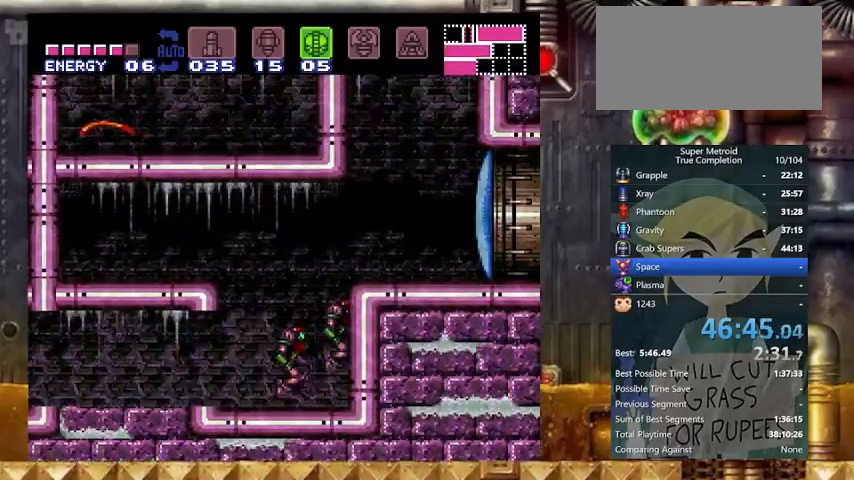
{"buttons": ["X", "Y"], "events": [[167, "B", "up"], [433, "X", "down"], [467, "DPAD_RIGHT", "up"]]}
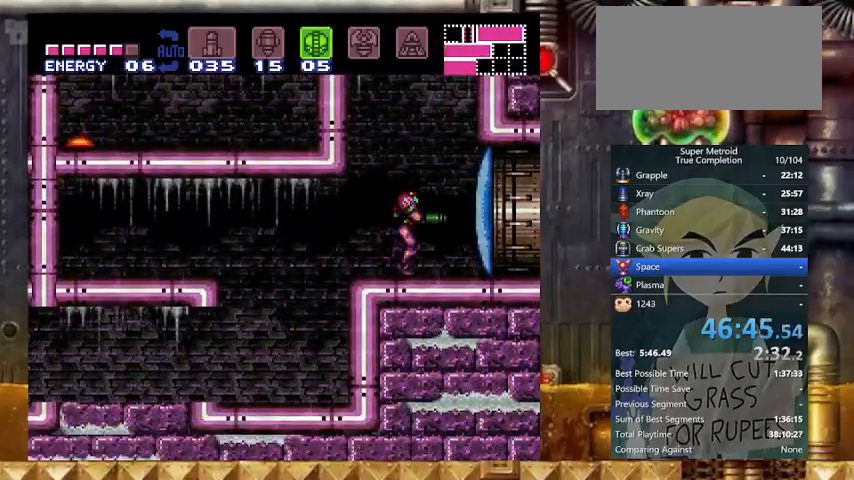
{"buttons": ["Y", "DPAD_RIGHT"], "events": [[133, "DPAD_LEFT", "down"], [200, "Y", "up"], [400, "DPAD_LEFT", "up"], [433, "DPAD_RIGHT", "down"], [467, "X", "up"], [467, "Y", "down"]]}
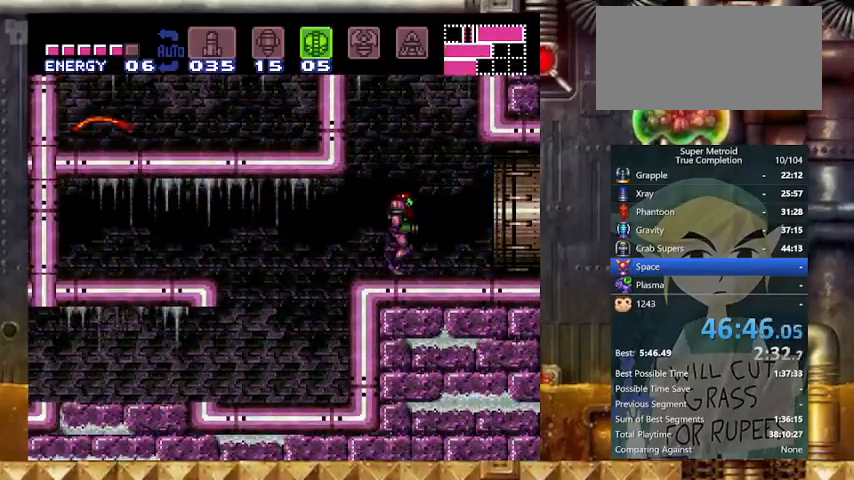
{"buttons": ["X", "Y", "DPAD_RIGHT"], "events": [[467, "X", "down"]]}
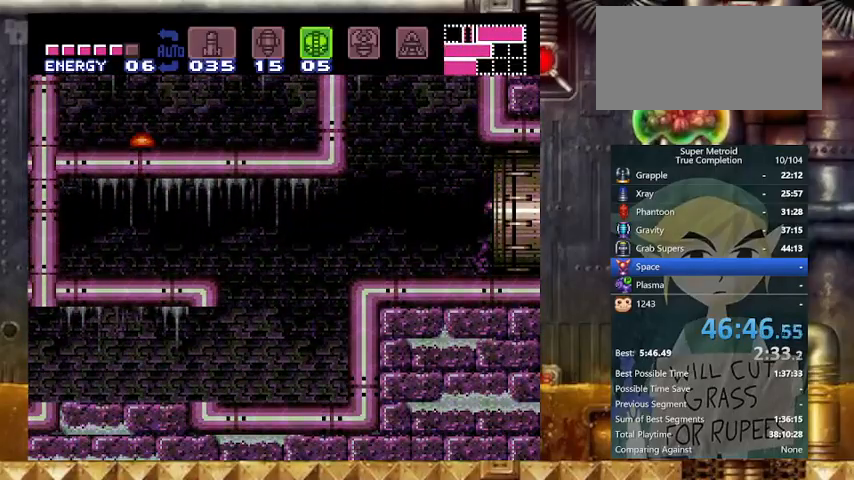
{"buttons": ["X", "Y", "L1", "DPAD_RIGHT"], "events": [[33, "L1", "down"]]}